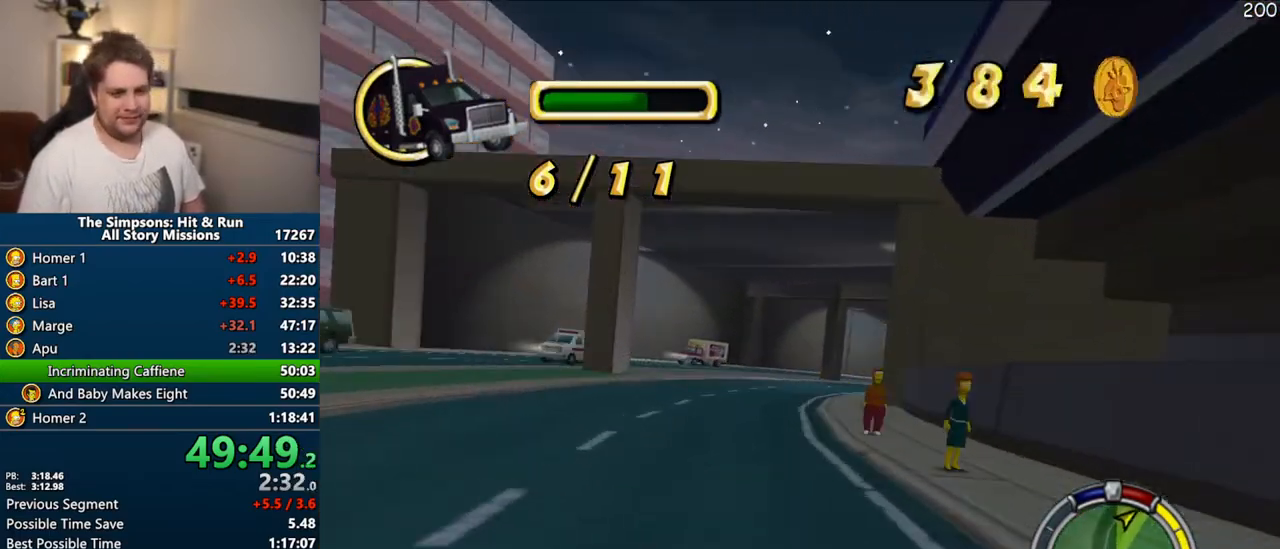
Gameplay with a controller (PlayStation layout); each line is a JSON object with the inputs held at the frame after it. "events" lists button and stick changes between this image and that frame as [ms after this image, input, new state], when the widget could be followed in between. Not read: L3 R3.
{"buttons": ["CROSS"], "left_stick": "right", "right_stick": "center", "events": [[333, "left_stick", "right"]]}
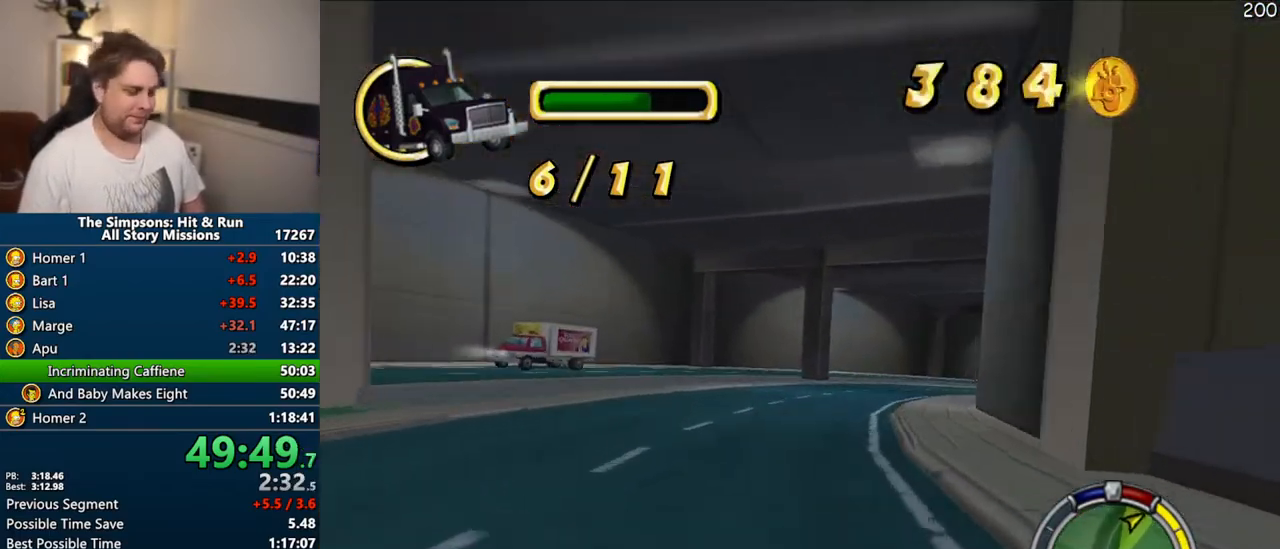
{"buttons": ["CROSS"], "left_stick": "center", "right_stick": "center", "events": [[367, "left_stick", "center"]]}
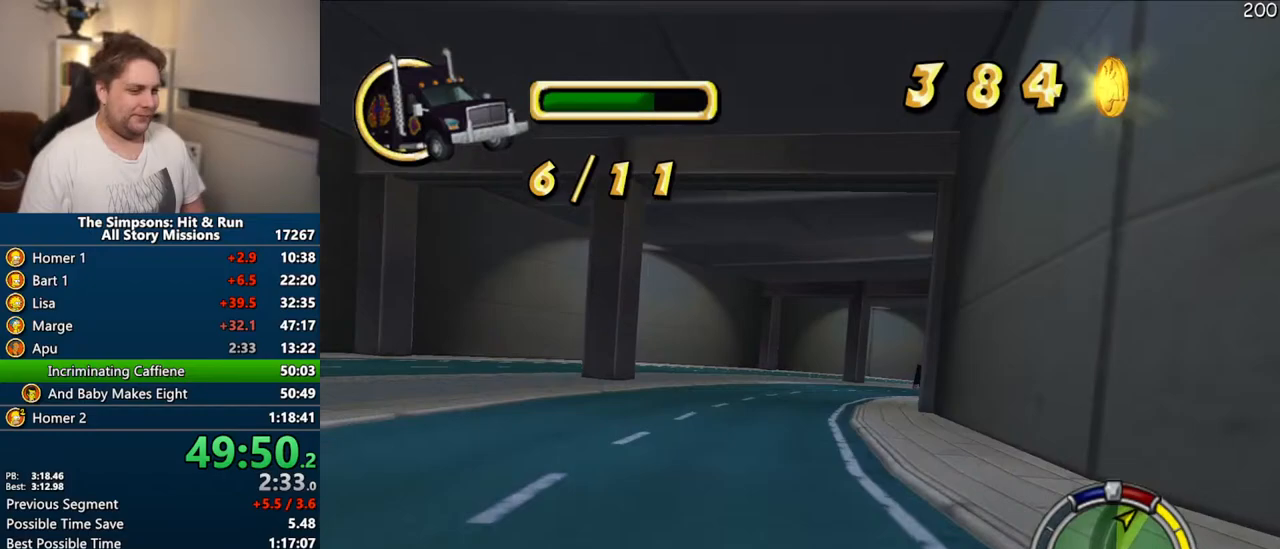
{"buttons": ["CROSS"], "left_stick": "right", "right_stick": "center", "events": [[67, "left_stick", "right"], [233, "left_stick", "center"], [383, "left_stick", "right"]]}
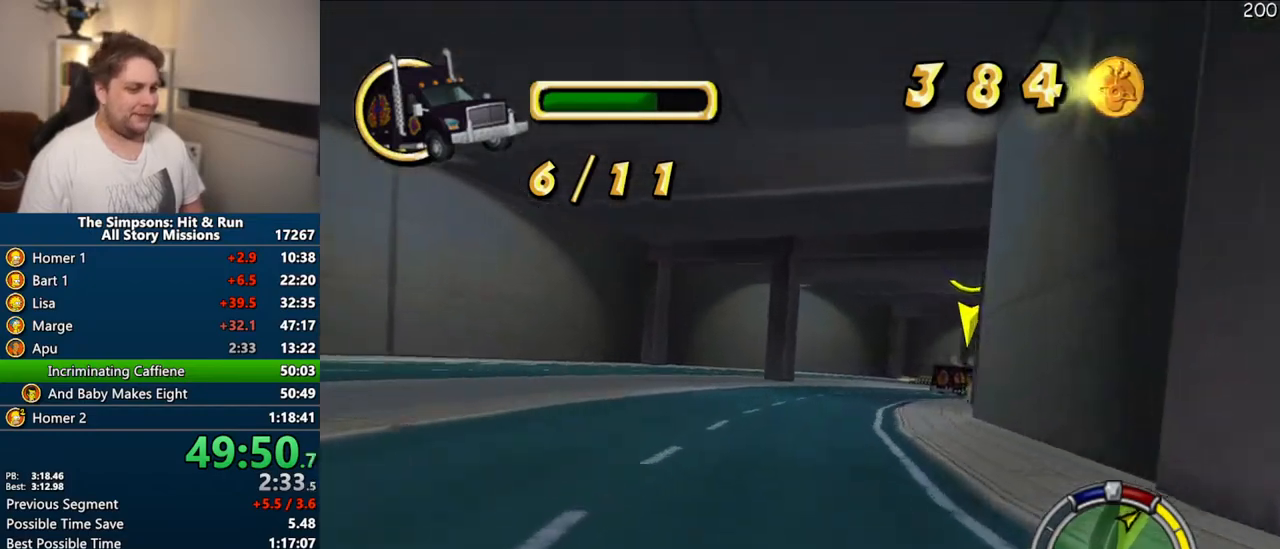
{"buttons": ["CROSS"], "left_stick": "right", "right_stick": "center", "events": [[267, "left_stick", "center"], [467, "left_stick", "right"]]}
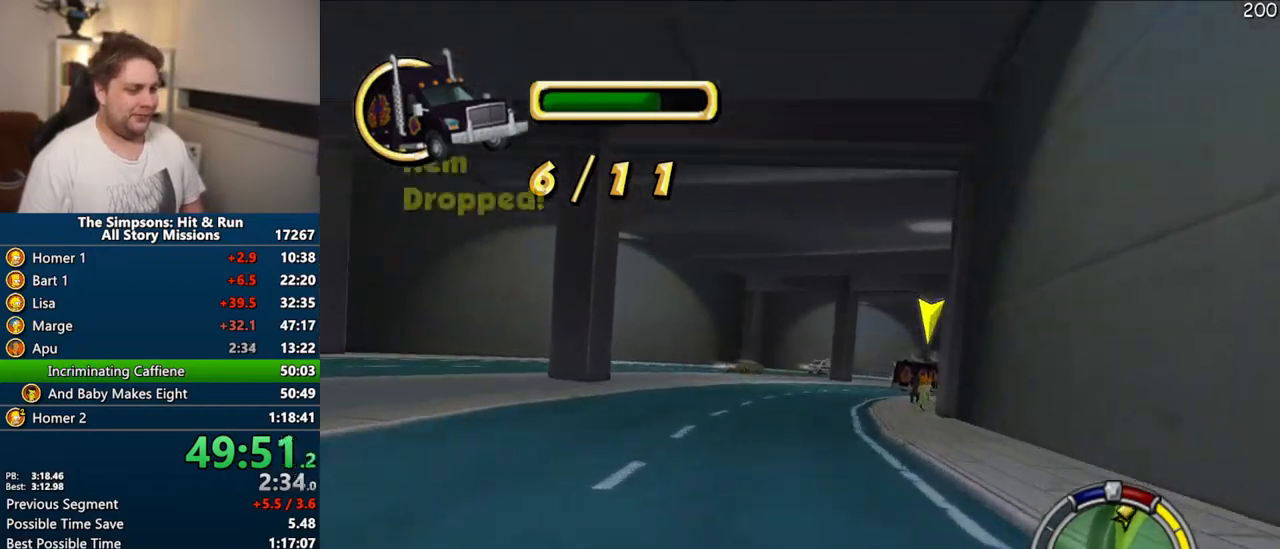
{"buttons": ["CROSS"], "left_stick": "center", "right_stick": "center", "events": [[150, "left_stick", "center"], [267, "left_stick", "right"], [450, "left_stick", "center"]]}
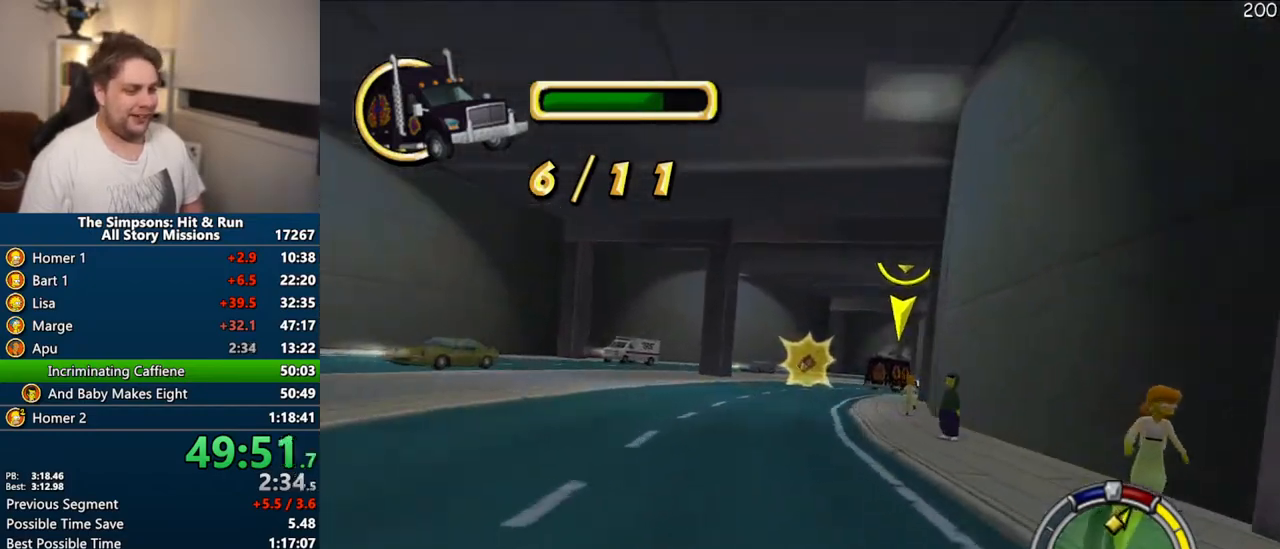
{"buttons": ["CROSS"], "left_stick": "right", "right_stick": "center", "events": [[283, "left_stick", "right"]]}
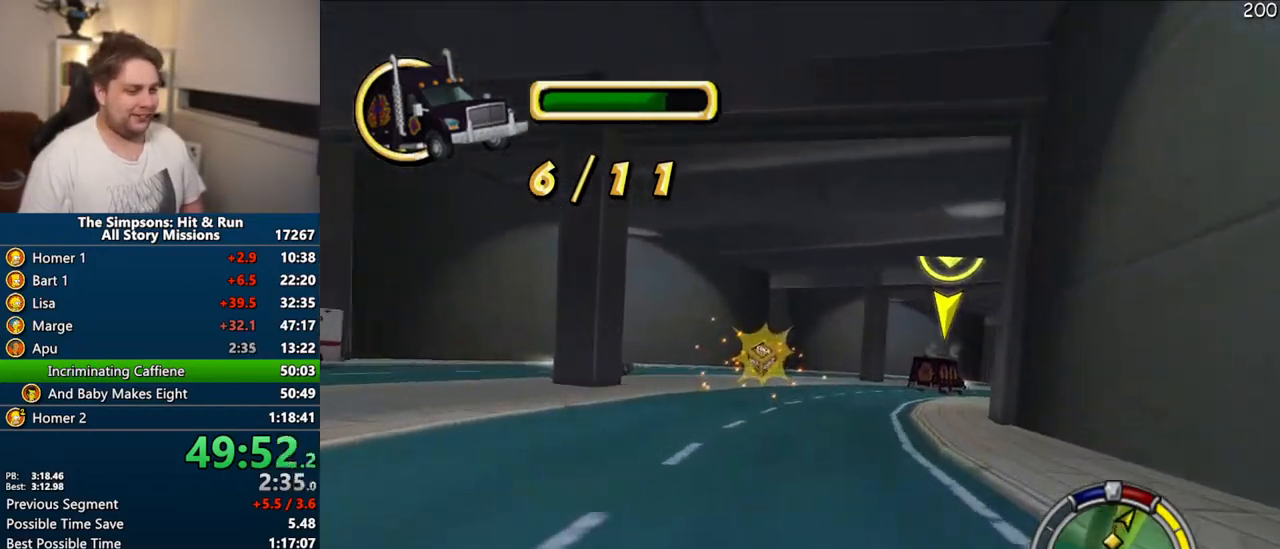
{"buttons": ["CROSS"], "left_stick": "right", "right_stick": "center", "events": [[100, "left_stick", "center"], [300, "left_stick", "right"]]}
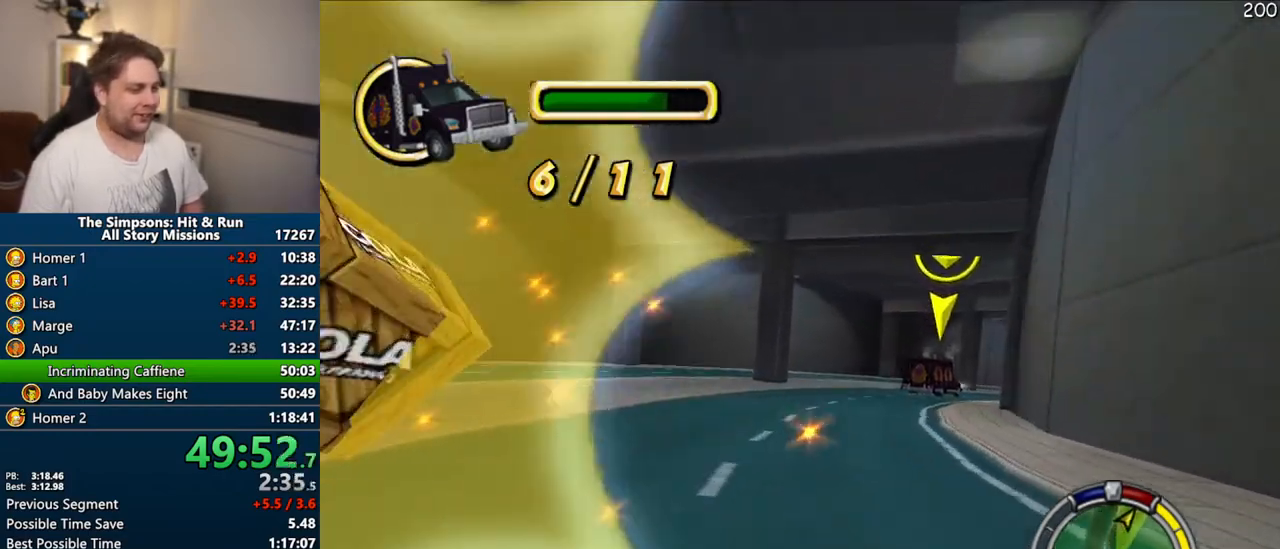
{"buttons": ["CROSS"], "left_stick": "center", "right_stick": "center", "events": [[167, "left_stick", "center"], [283, "left_stick", "right"], [483, "left_stick", "center"]]}
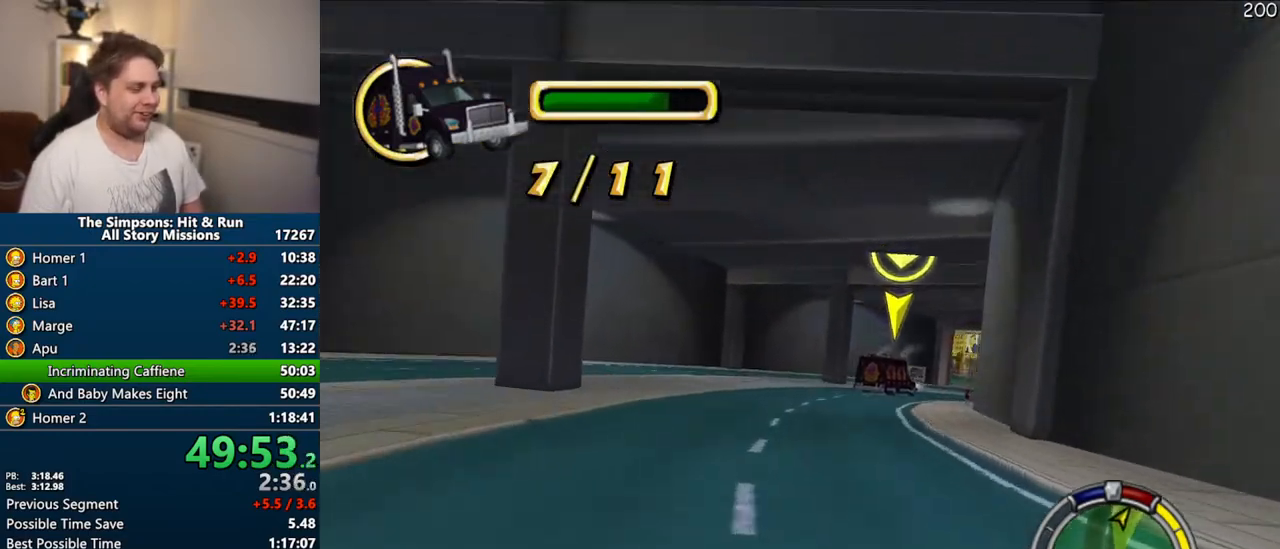
{"buttons": ["CROSS"], "left_stick": "center", "right_stick": "center", "events": [[167, "left_stick", "right"], [433, "left_stick", "center"]]}
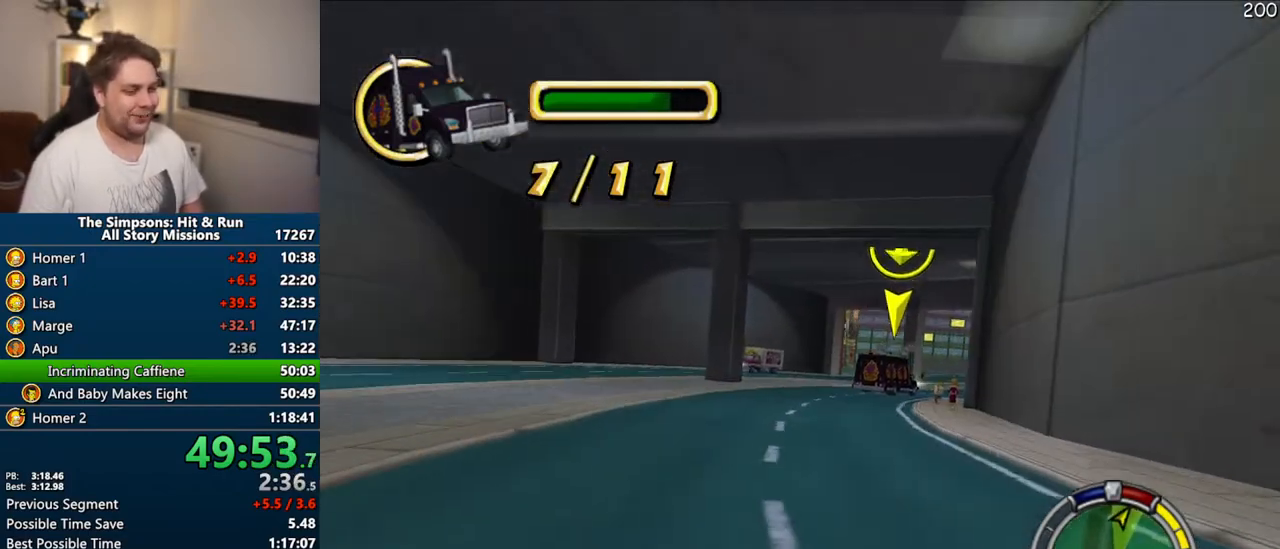
{"buttons": ["CROSS"], "left_stick": "center", "right_stick": "center", "events": [[150, "left_stick", "right"], [500, "left_stick", "center"]]}
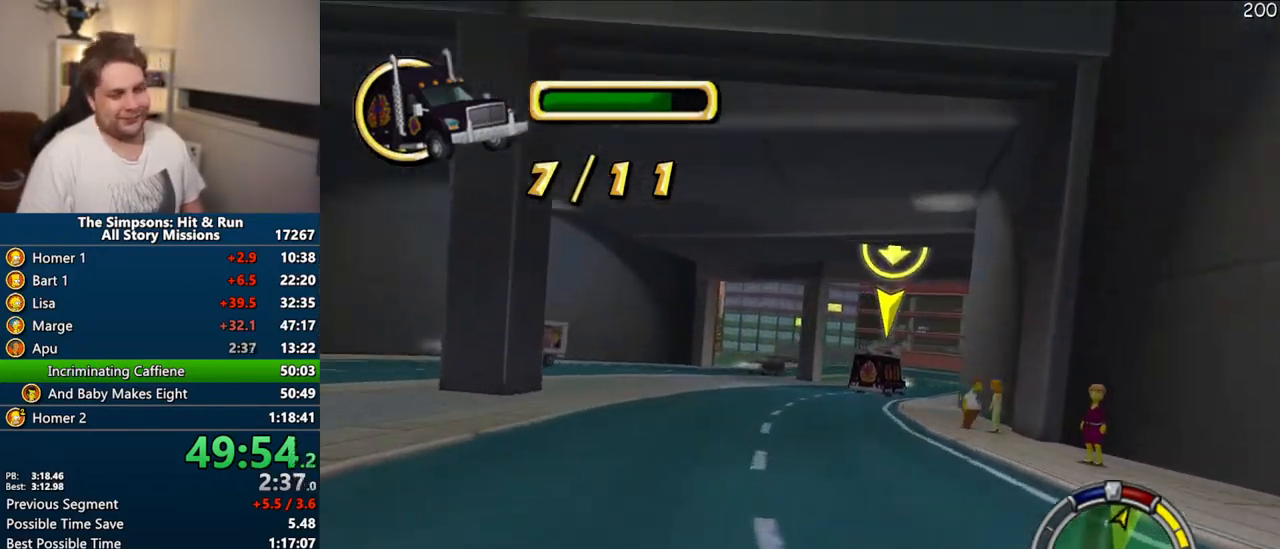
{"buttons": ["CROSS"], "left_stick": "right", "right_stick": "center", "events": [[133, "left_stick", "right"], [350, "left_stick", "center"], [467, "left_stick", "right"]]}
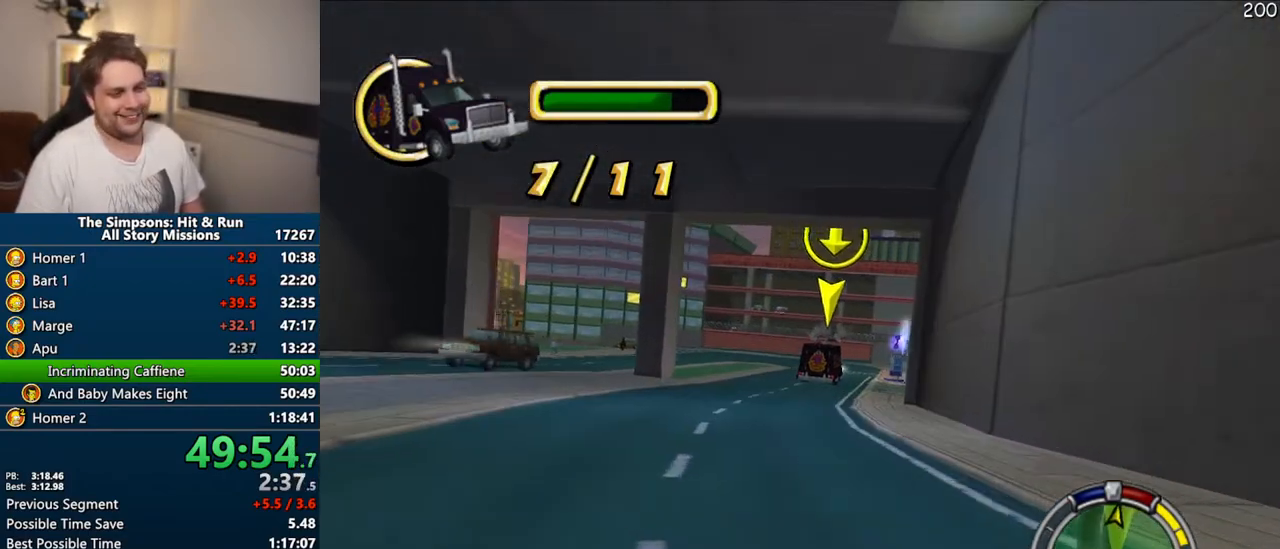
{"buttons": ["CROSS"], "left_stick": "center", "right_stick": "center", "events": [[83, "left_stick", "center"], [150, "left_stick", "right"], [483, "left_stick", "center"]]}
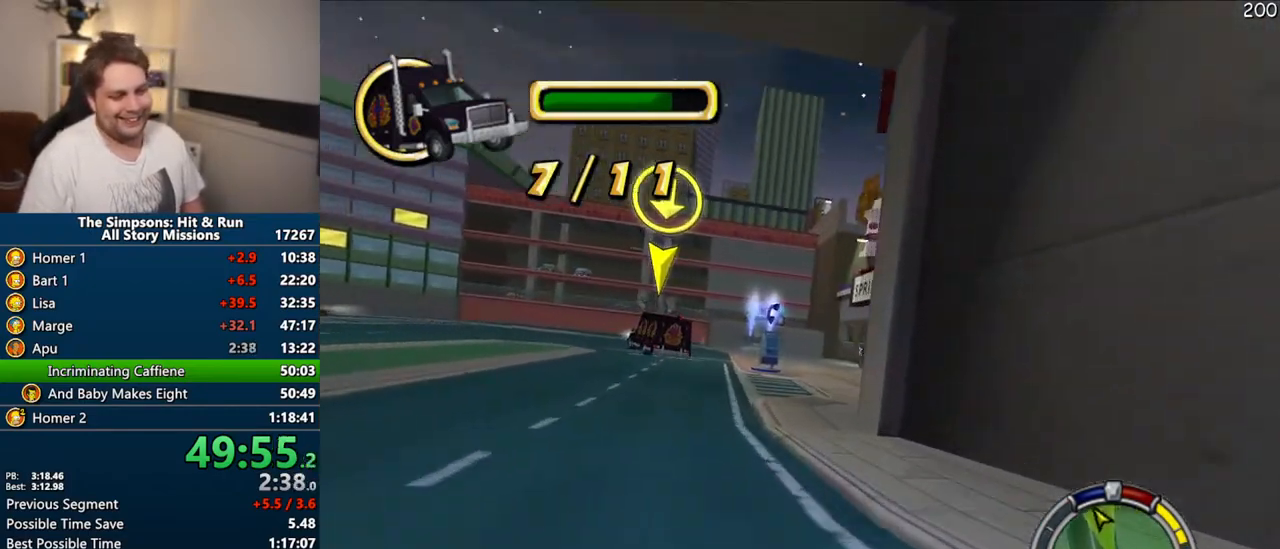
{"buttons": [], "left_stick": "right", "right_stick": "center", "events": [[67, "left_stick", "right"], [200, "CROSS", "up"], [383, "CIRCLE", "down"], [467, "CIRCLE", "up"]]}
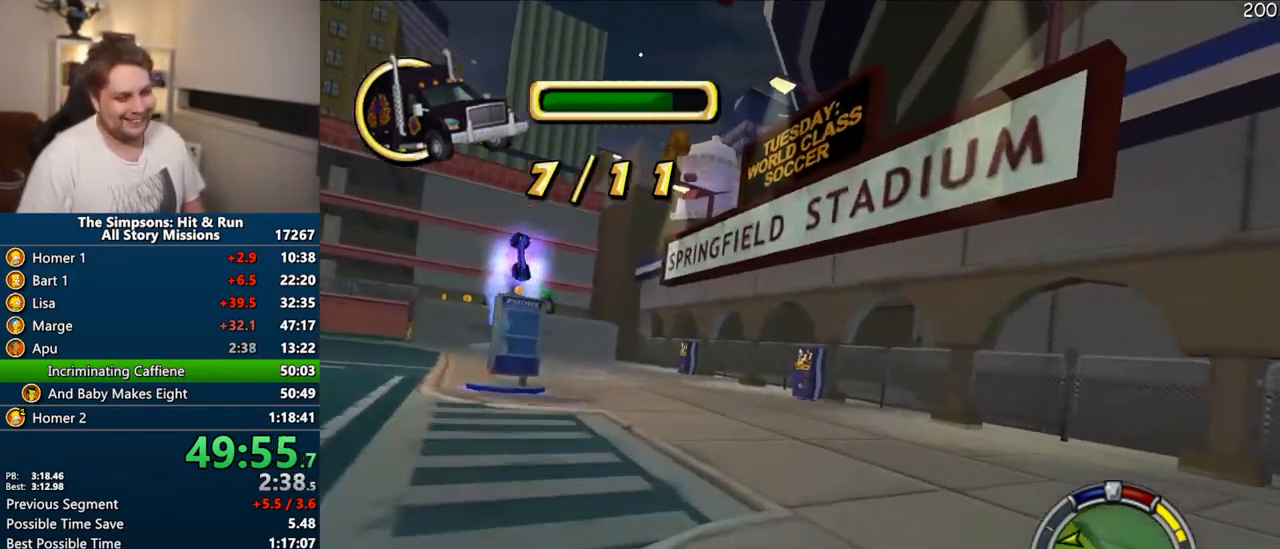
{"buttons": ["CROSS"], "left_stick": "left", "right_stick": "center", "events": [[183, "left_stick", "center"], [350, "CROSS", "down"], [400, "left_stick", "left"]]}
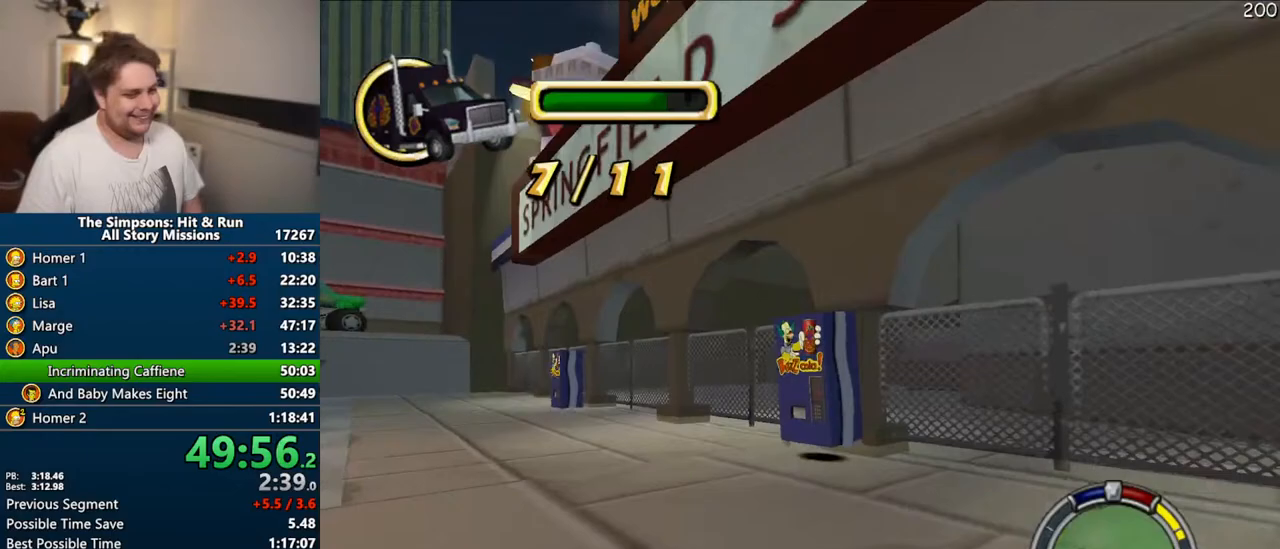
{"buttons": [], "left_stick": "right", "right_stick": "center", "events": [[233, "left_stick", "center"], [283, "left_stick", "right"], [400, "CROSS", "up"]]}
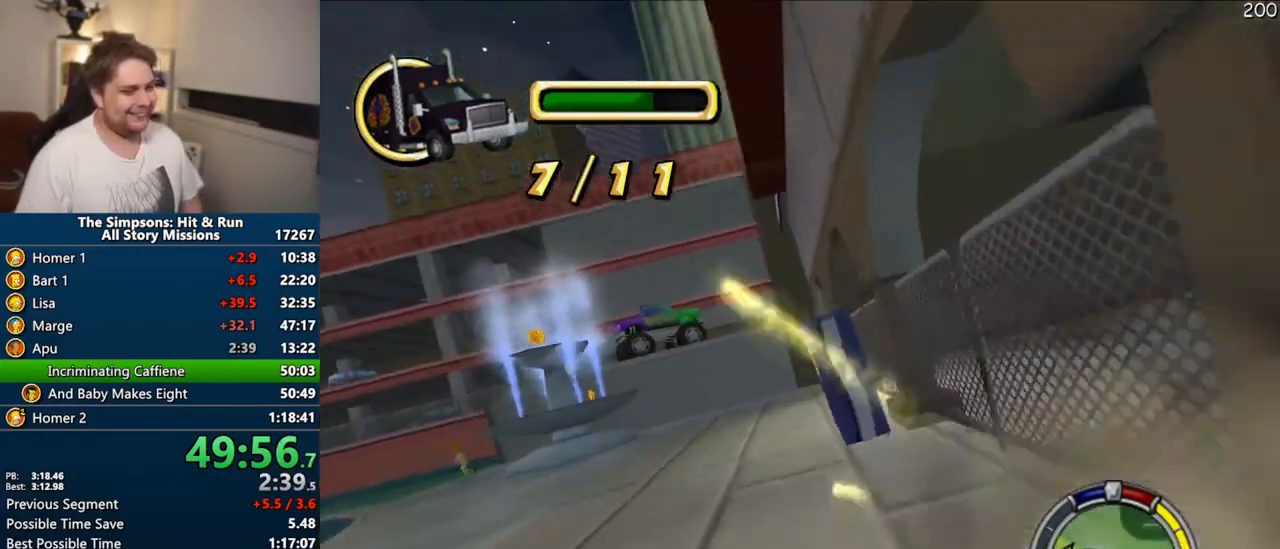
{"buttons": ["CIRCLE", "R1"], "left_stick": "left", "right_stick": "center", "events": [[150, "left_stick", "center"], [200, "CIRCLE", "down"], [200, "R1", "down"], [217, "left_stick", "left"]]}
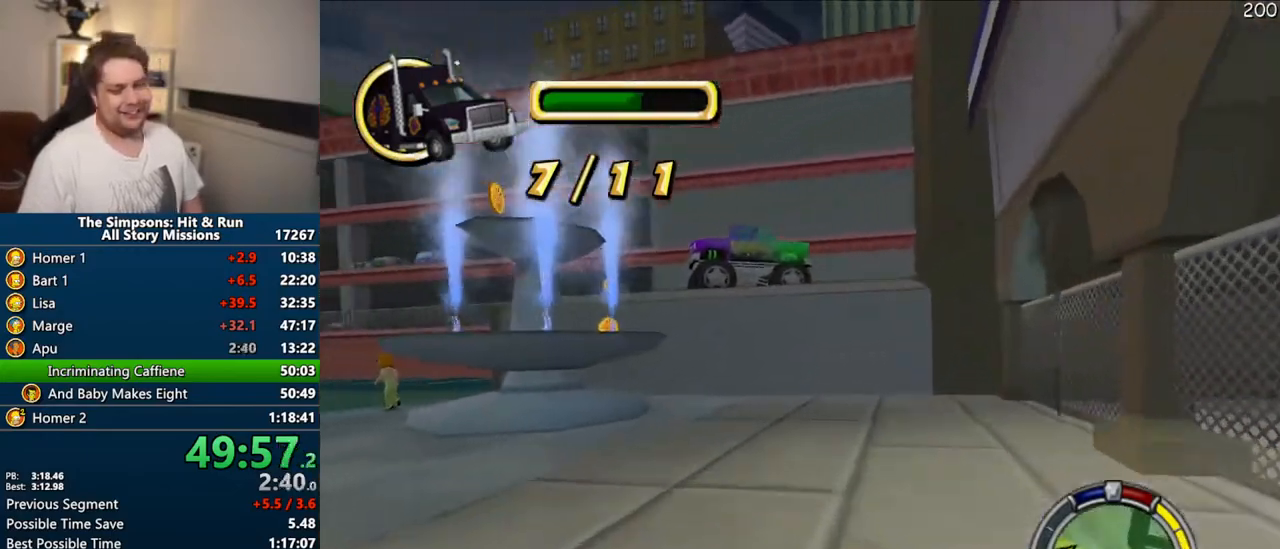
{"buttons": ["CROSS"], "left_stick": "left", "right_stick": "center", "events": [[267, "CIRCLE", "up"], [300, "R1", "up"], [400, "CROSS", "down"]]}
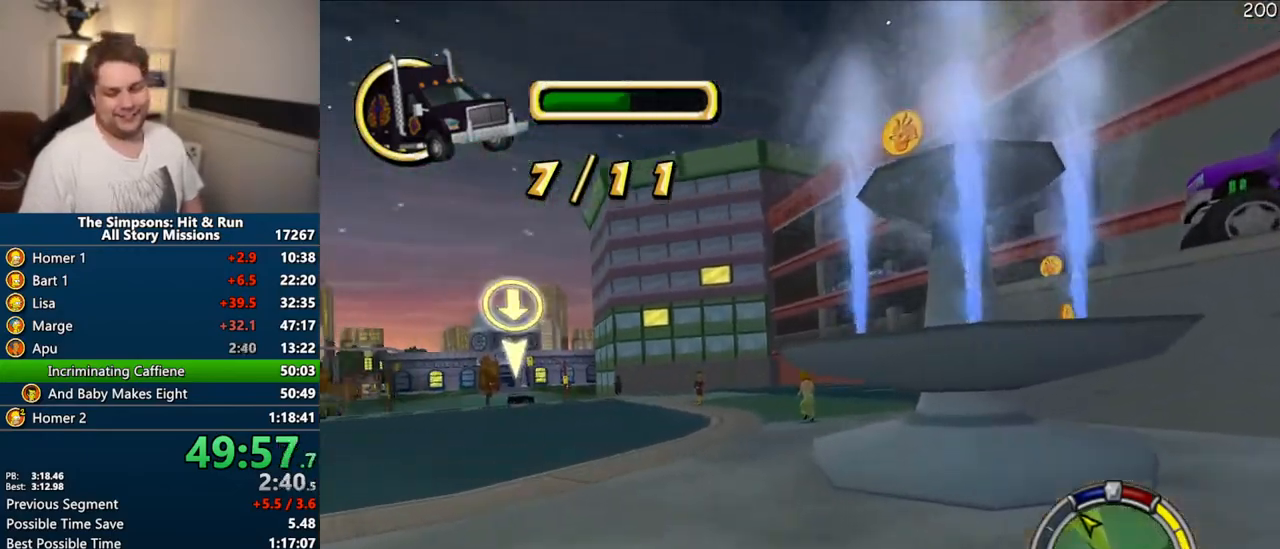
{"buttons": ["CROSS"], "left_stick": "right", "right_stick": "center", "events": [[300, "left_stick", "center"], [417, "left_stick", "right"]]}
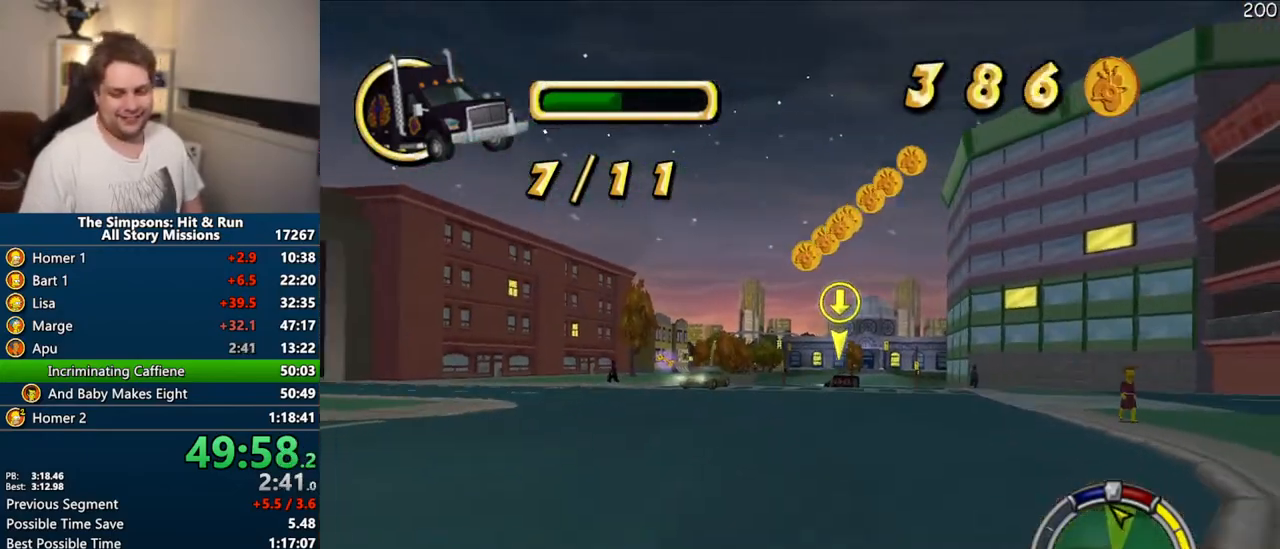
{"buttons": ["CROSS"], "left_stick": "center", "right_stick": "center", "events": [[183, "left_stick", "center"]]}
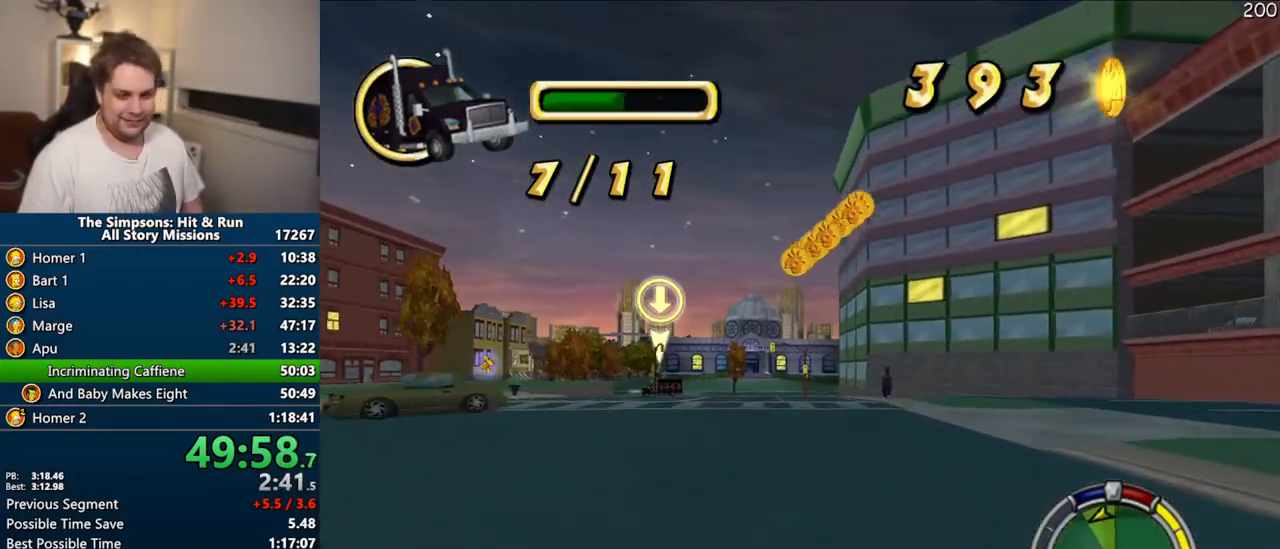
{"buttons": ["CROSS"], "left_stick": "center", "right_stick": "center", "events": [[350, "left_stick", "right"], [383, "right_stick", "down"], [400, "left_stick", "center"], [433, "right_stick", "center"]]}
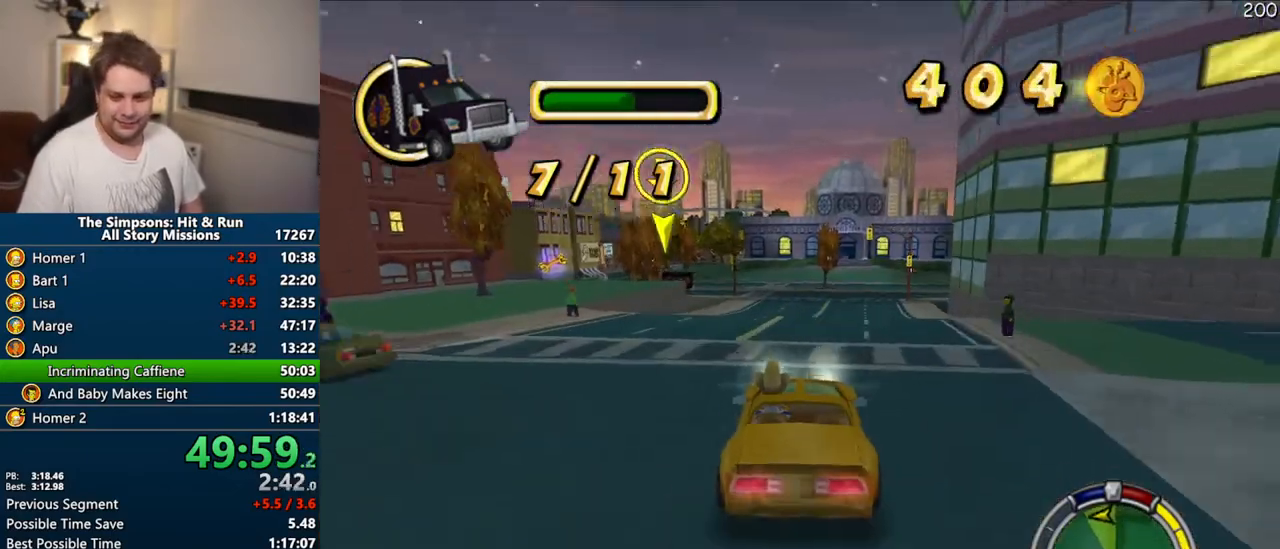
{"buttons": ["CROSS"], "left_stick": "right", "right_stick": "center", "events": [[17, "right_stick", "down"], [117, "right_stick", "center"], [450, "left_stick", "right"]]}
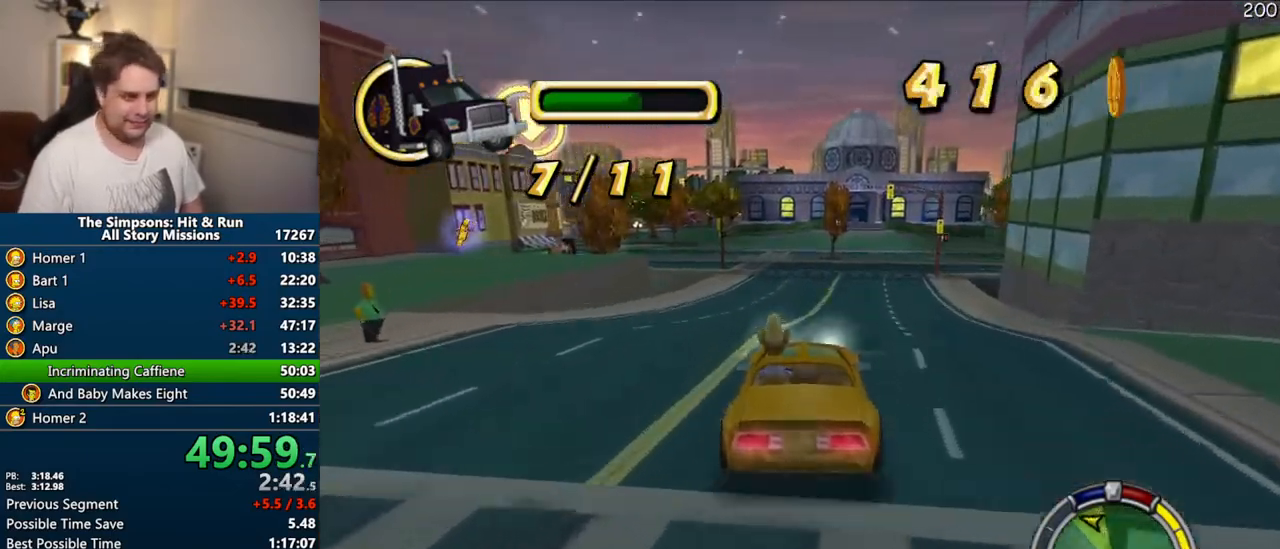
{"buttons": ["CROSS"], "left_stick": "center", "right_stick": "center", "events": [[83, "left_stick", "center"]]}
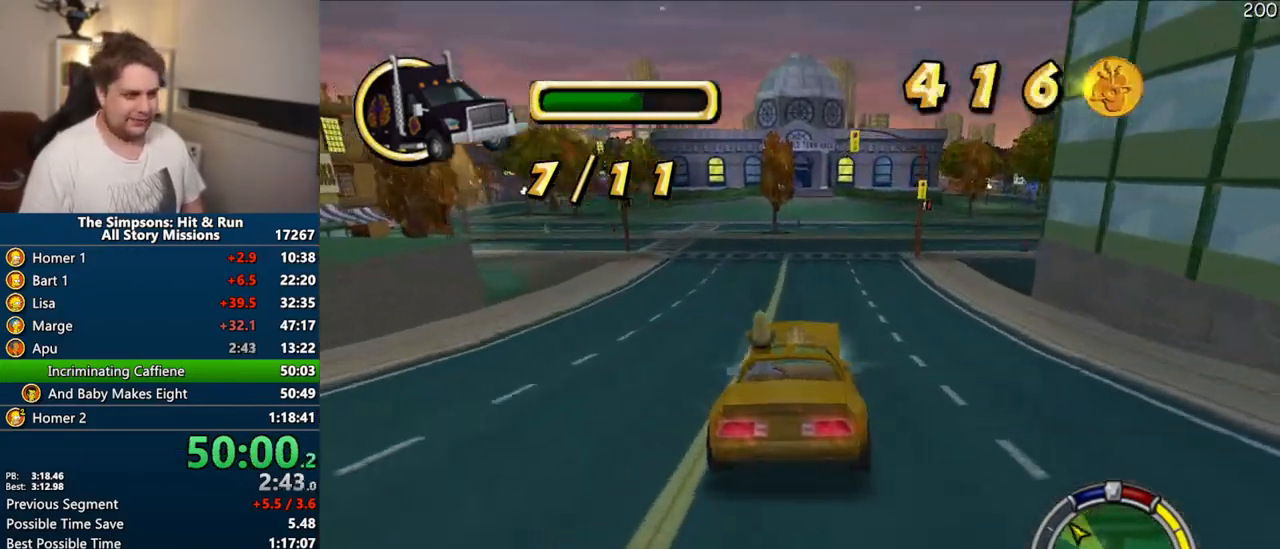
{"buttons": ["CROSS"], "left_stick": "center", "right_stick": "center", "events": [[250, "right_stick", "down"], [333, "right_stick", "center"]]}
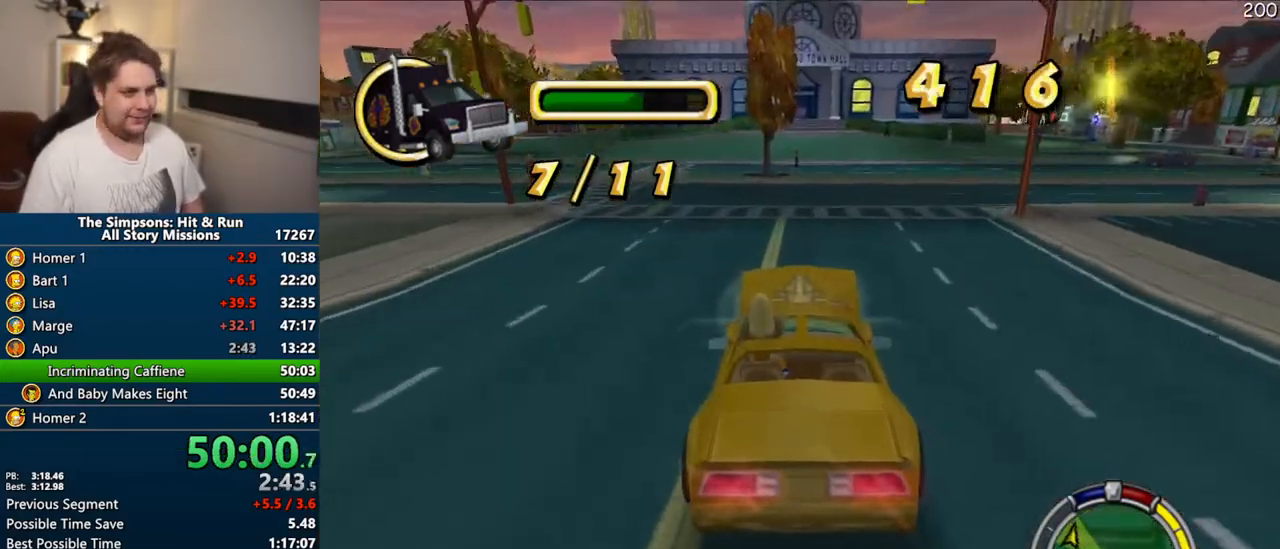
{"buttons": ["CROSS"], "left_stick": "center", "right_stick": "center", "events": [[33, "right_stick", "down"], [83, "right_stick", "center"], [350, "right_stick", "down"], [450, "right_stick", "center"]]}
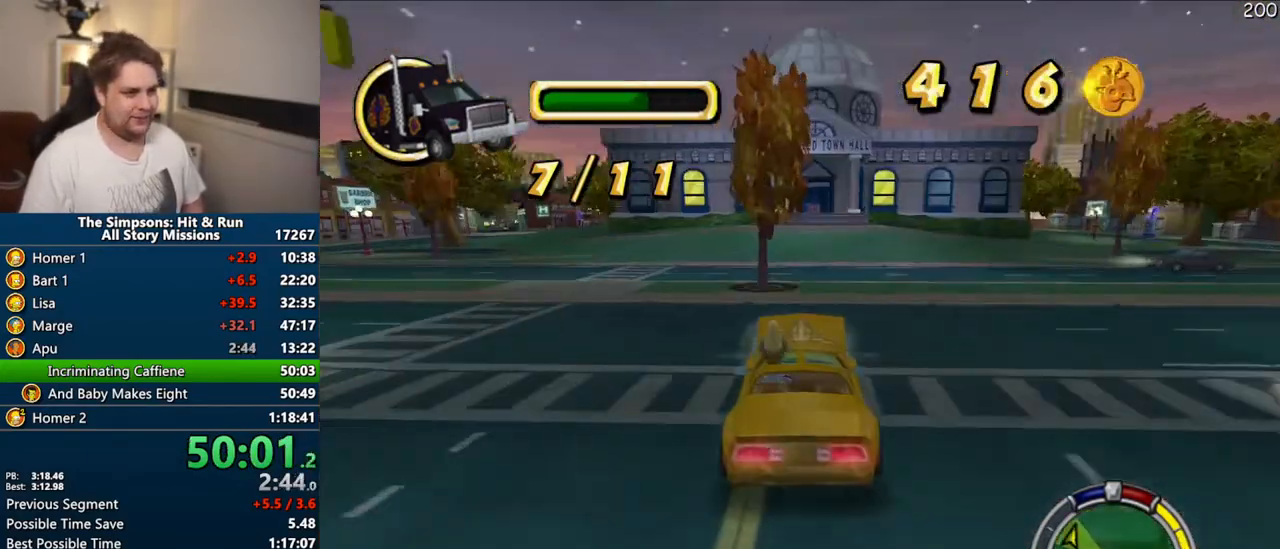
{"buttons": ["CROSS"], "left_stick": "center", "right_stick": "center", "events": []}
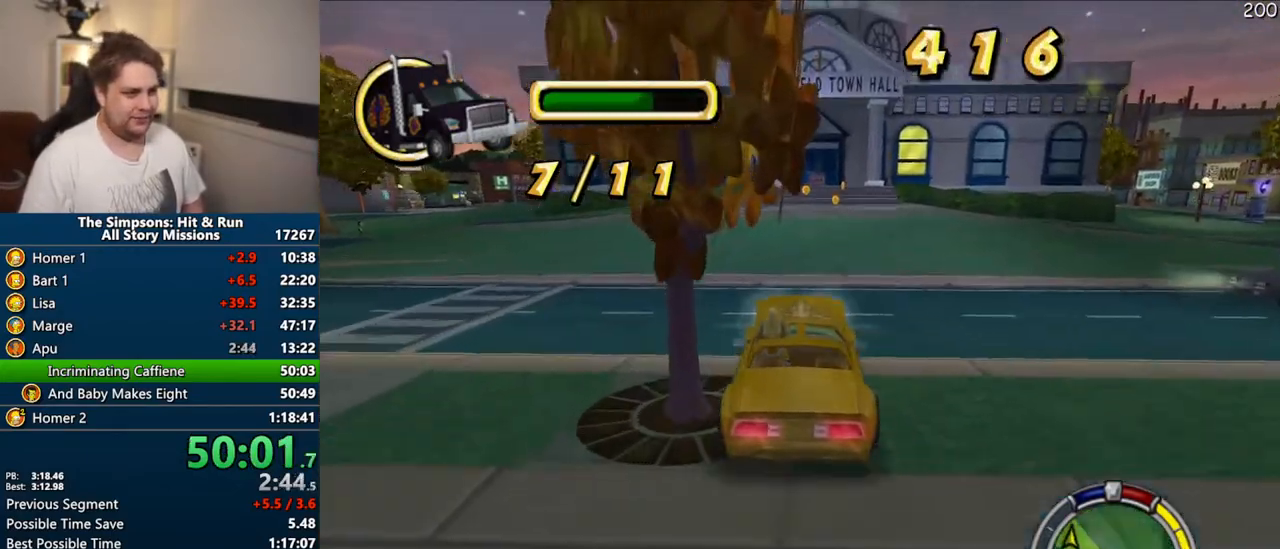
{"buttons": ["CROSS"], "left_stick": "center", "right_stick": "center", "events": []}
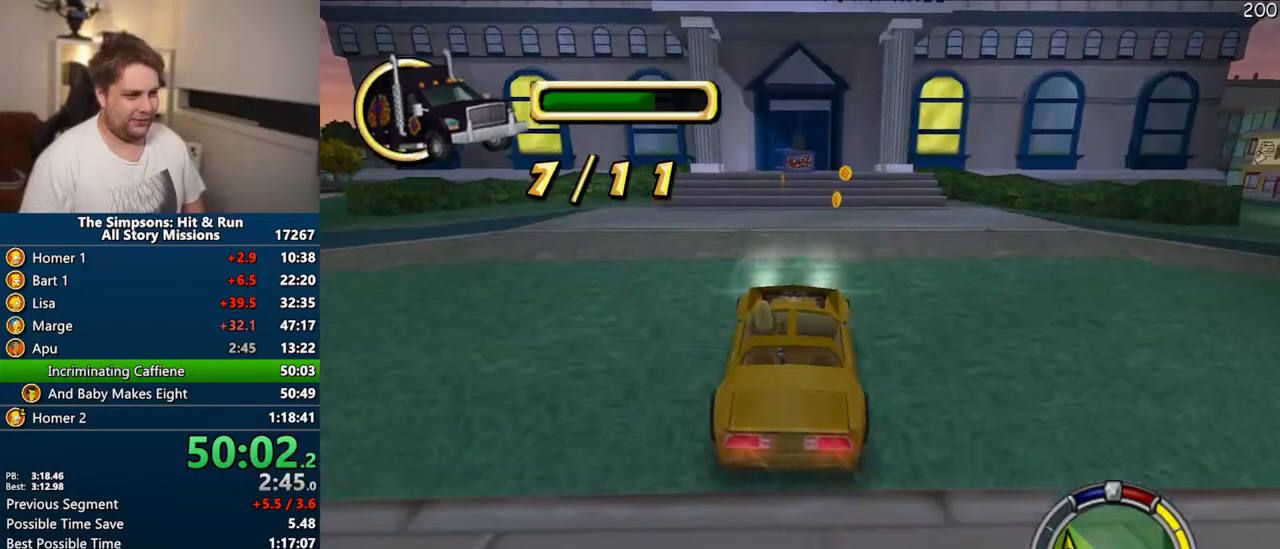
{"buttons": [], "left_stick": "right", "right_stick": "center", "events": [[133, "left_stick", "right"], [467, "CROSS", "up"]]}
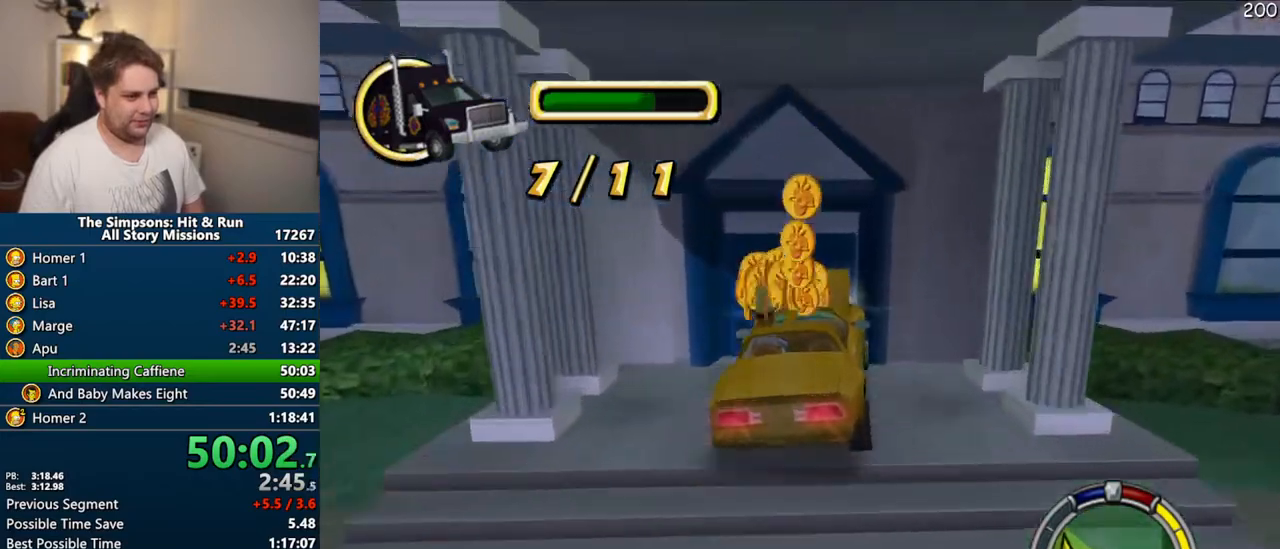
{"buttons": ["CROSS", "R1"], "left_stick": "center", "right_stick": "center", "events": [[133, "CIRCLE", "down"], [283, "CIRCLE", "up"], [350, "CROSS", "down"], [350, "R1", "down"], [350, "left_stick", "center"]]}
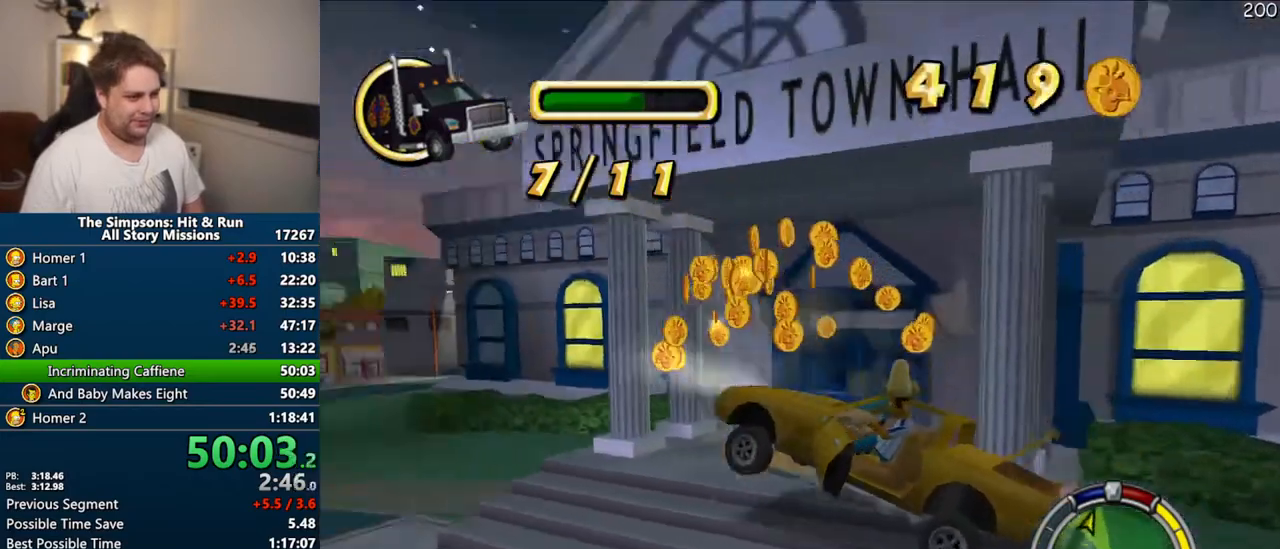
{"buttons": ["CROSS"], "left_stick": "right", "right_stick": "center", "events": [[267, "left_stick", "right"], [367, "R1", "up"]]}
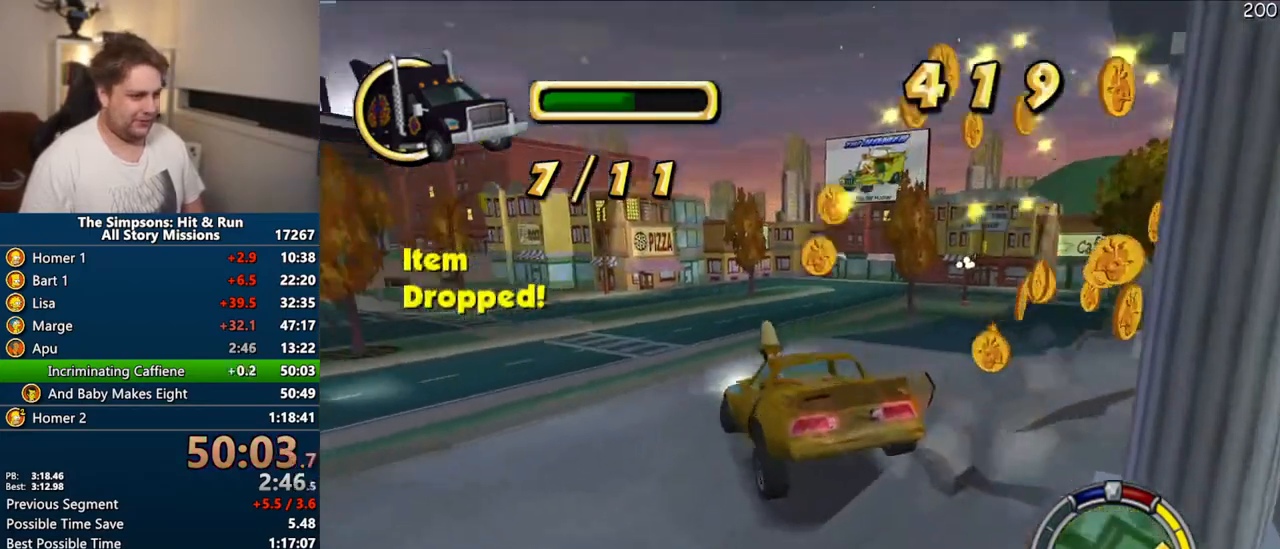
{"buttons": ["CROSS"], "left_stick": "right", "right_stick": "center", "events": [[283, "CROSS", "up"], [367, "CROSS", "down"]]}